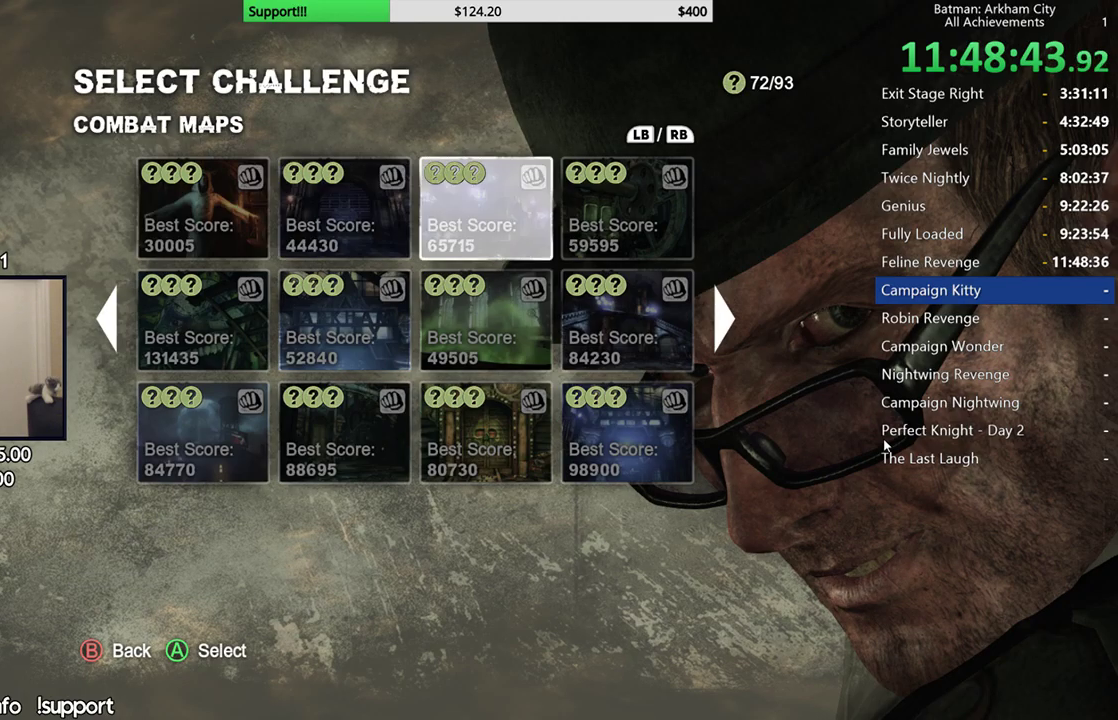
Gameplay with a controller (Xbox layout); each line is a JSON object with the inputs held at the frame after it. "events" lists button and stick changes between this image and that frame as [ms after this image, input, new state], when the widget could be followed in between. This document gives stick clicks only as held states, not as events.
{"buttons": ["DPAD_RIGHT"], "left_stick": "center", "right_stick": "center", "events": [[33, "DPAD_RIGHT", "down"], [117, "DPAD_RIGHT", "up"], [500, "DPAD_RIGHT", "down"]]}
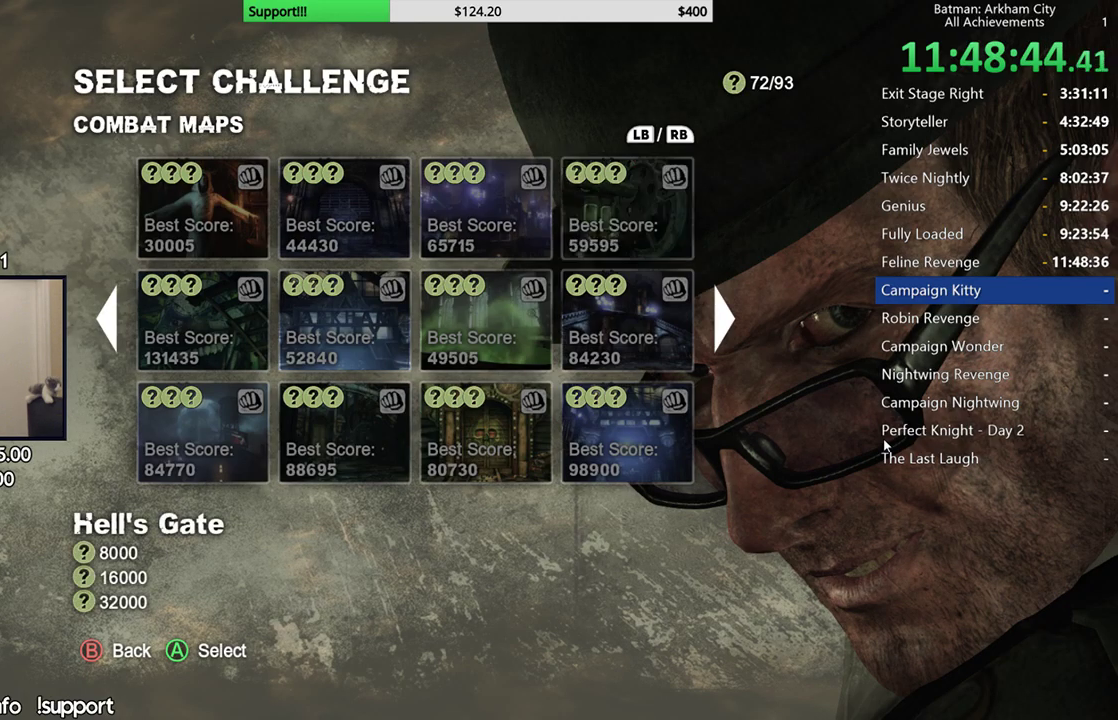
{"buttons": [], "left_stick": "center", "right_stick": "center", "events": [[83, "DPAD_RIGHT", "up"]]}
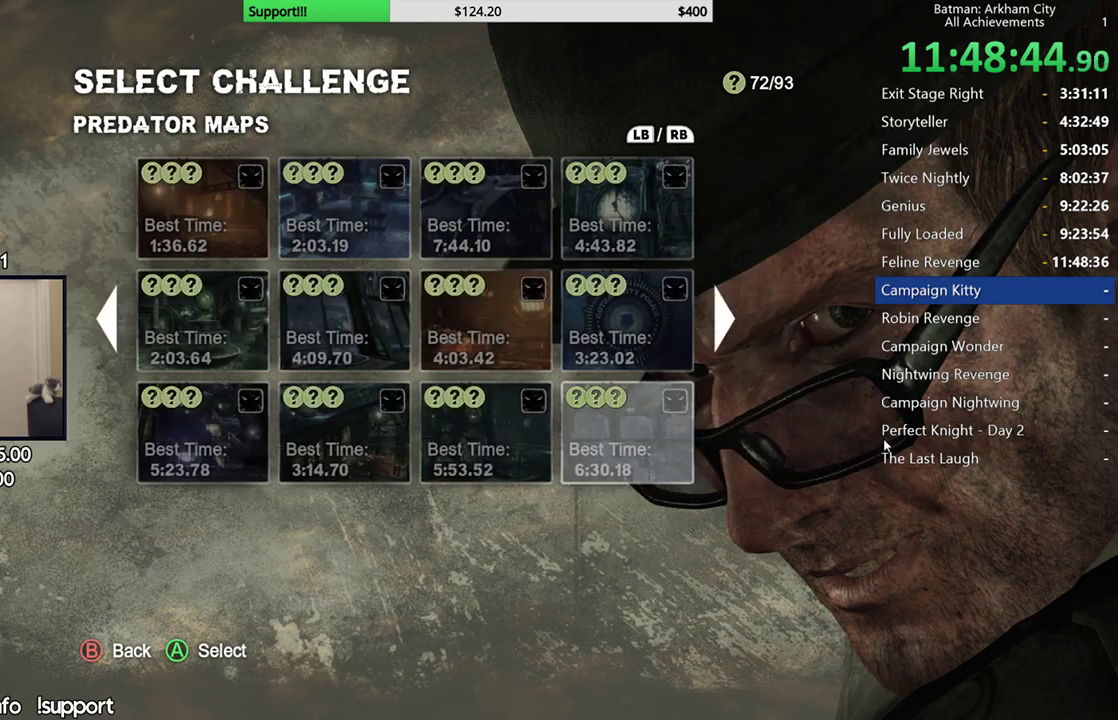
{"buttons": ["DPAD_LEFT"], "left_stick": "center", "right_stick": "center", "events": [[17, "DPAD_LEFT", "down"], [117, "DPAD_LEFT", "up"], [267, "DPAD_LEFT", "down"], [350, "DPAD_LEFT", "up"], [417, "DPAD_LEFT", "down"]]}
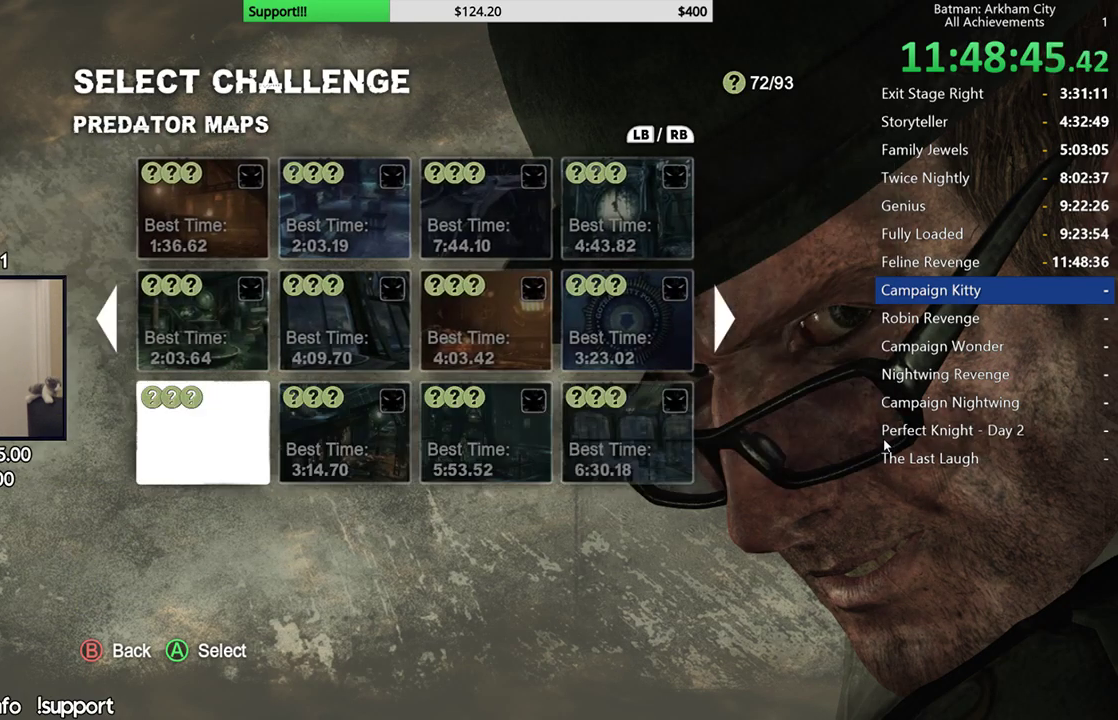
{"buttons": [], "left_stick": "center", "right_stick": "center", "events": [[17, "DPAD_LEFT", "up"], [100, "DPAD_LEFT", "down"], [183, "DPAD_LEFT", "up"]]}
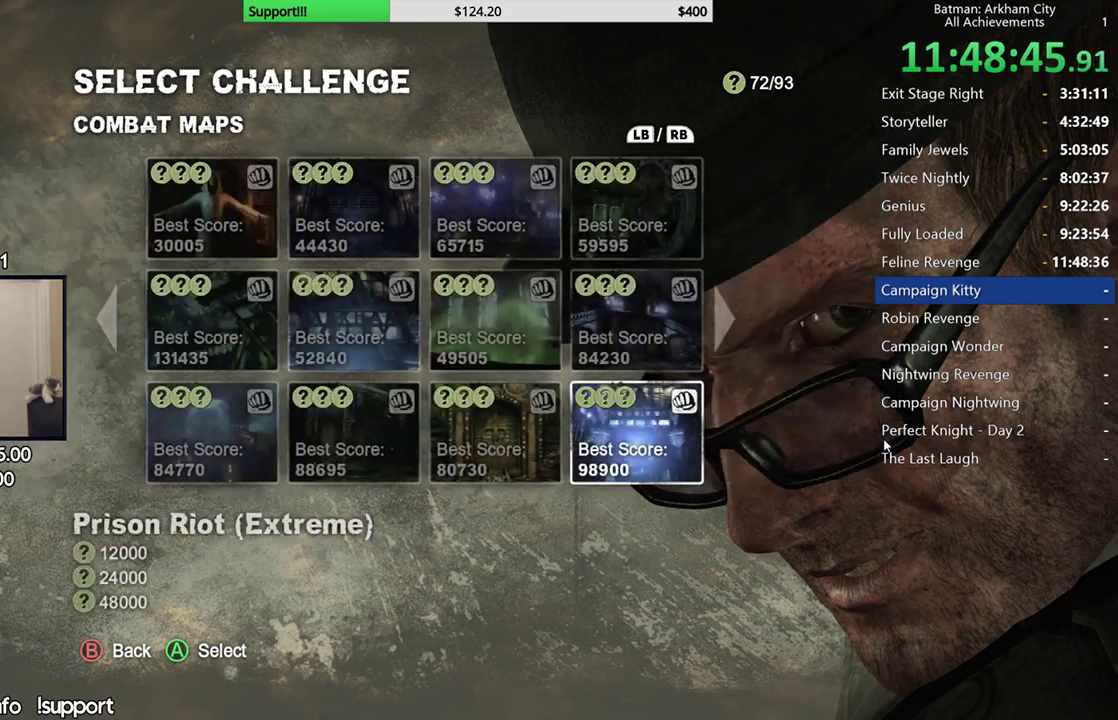
{"buttons": ["DPAD_RIGHT"], "left_stick": "center", "right_stick": "center", "events": [[267, "DPAD_RIGHT", "down"], [350, "DPAD_RIGHT", "up"], [433, "DPAD_RIGHT", "down"]]}
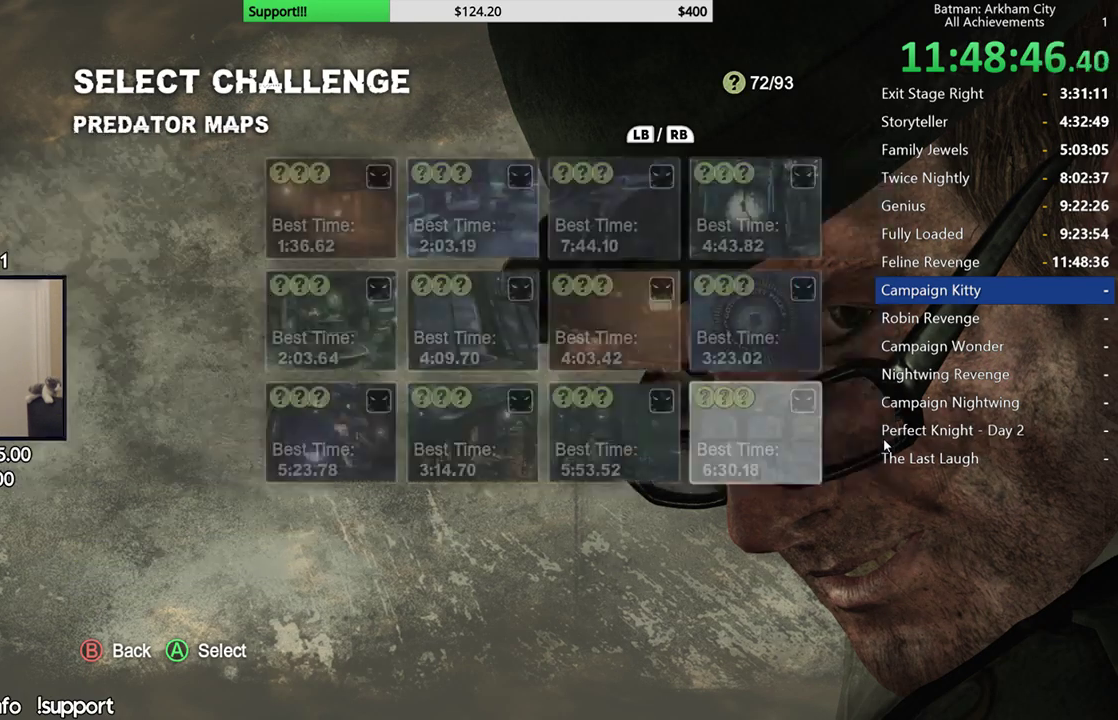
{"buttons": [], "left_stick": "center", "right_stick": "center", "events": [[17, "DPAD_RIGHT", "up"]]}